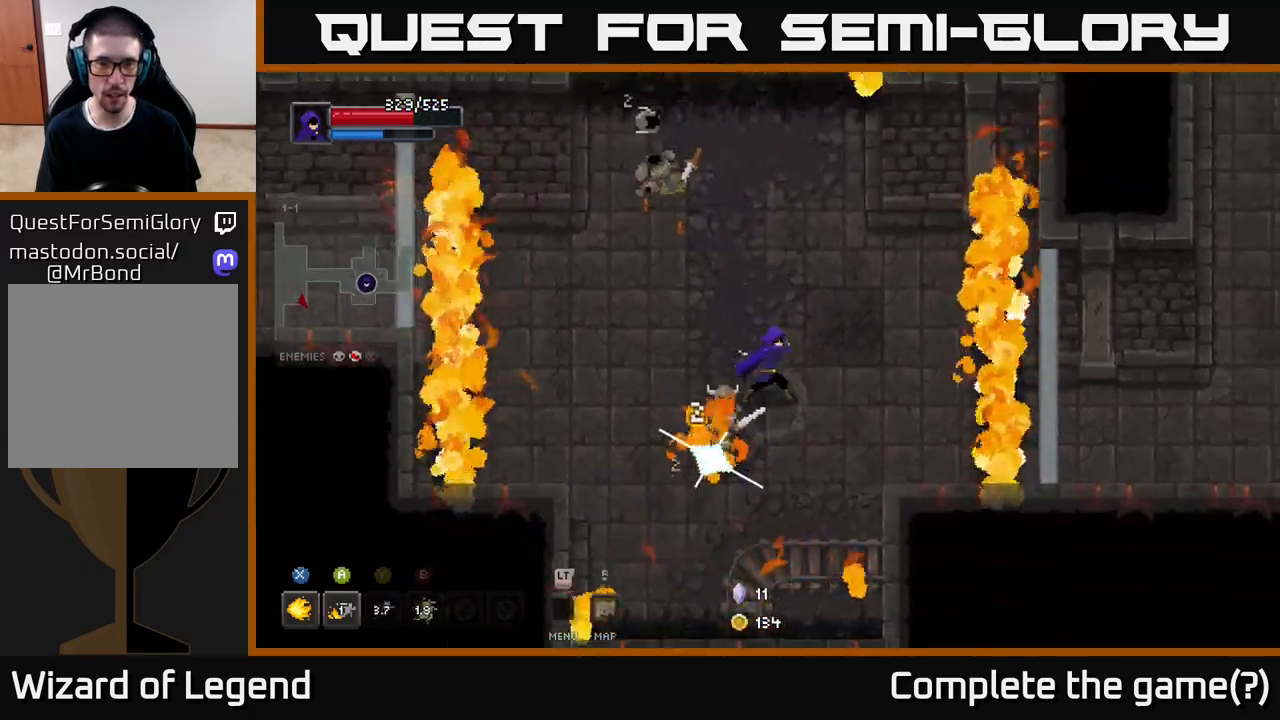
Gameplay with a controller (Xbox layout); each line is a JSON object with the inputs held at the frame after it. "events" lists button and stick changes between this image and that frame as [ms after this image, input, new state], when the widget could be followed in between.
{"buttons": ["A"], "left_stick": "up-right", "right_stick": "center", "events": [[17, "X", "down"], [117, "X", "up"], [233, "left_stick", "right"], [433, "A", "down"], [450, "left_stick", "up-right"]]}
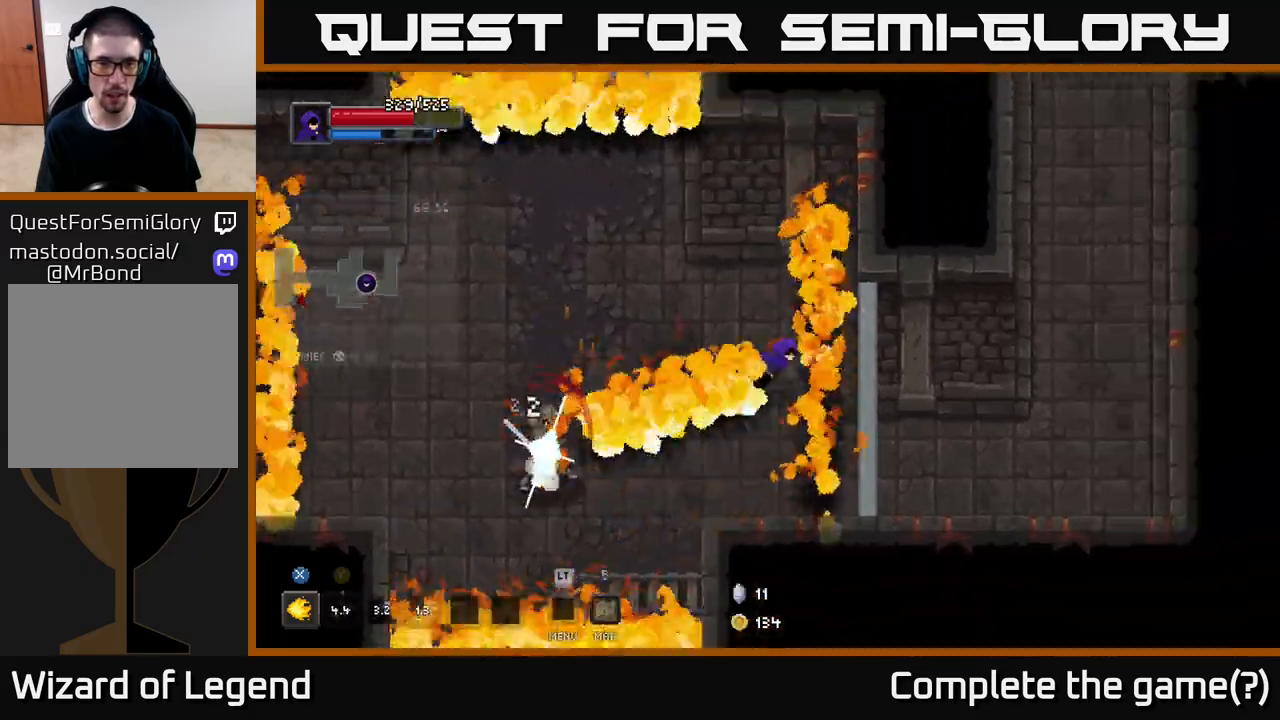
{"buttons": [], "left_stick": "left", "right_stick": "center", "events": [[17, "A", "up"], [17, "left_stick", "up"], [100, "left_stick", "left"]]}
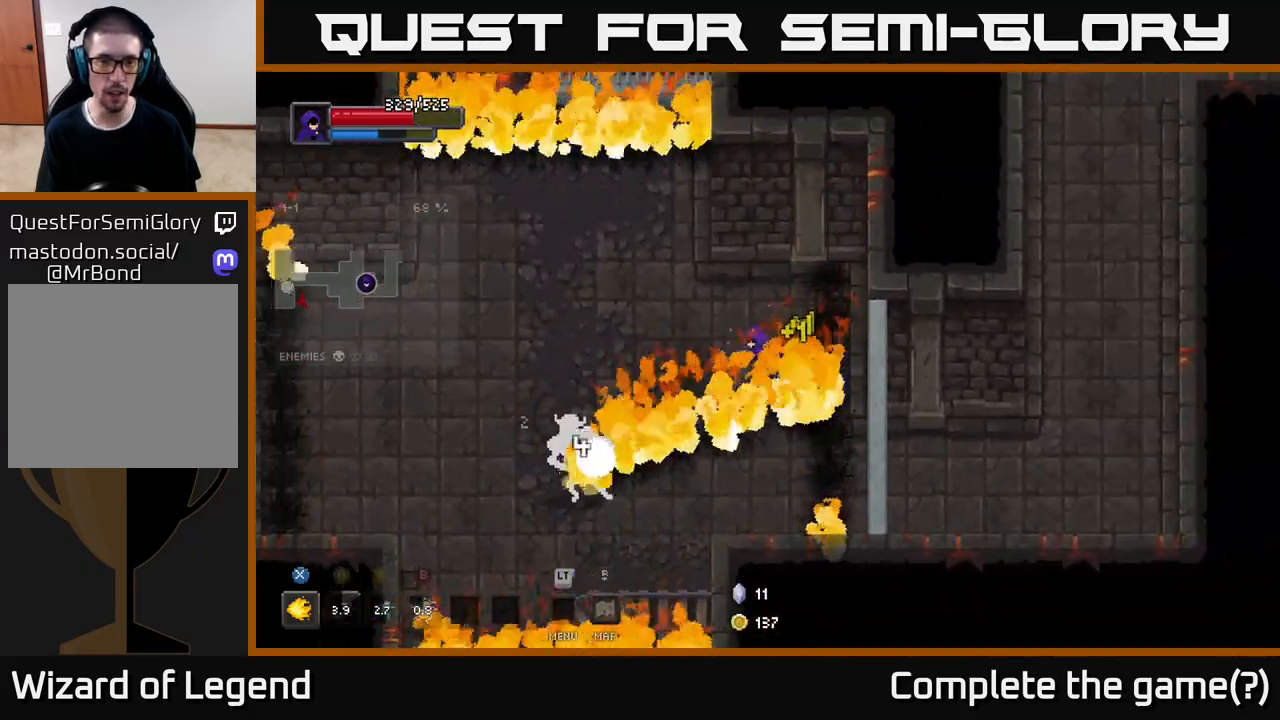
{"buttons": ["X"], "left_stick": "left", "right_stick": "center", "events": [[183, "X", "down"]]}
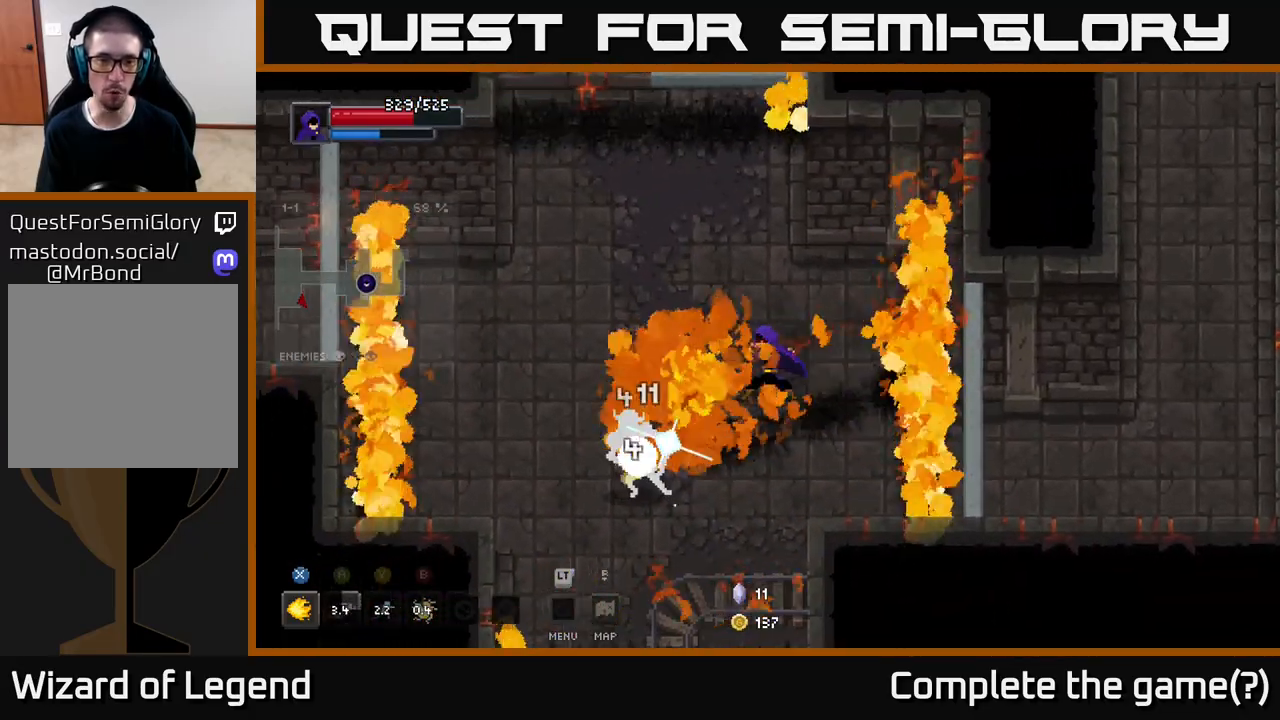
{"buttons": ["X"], "left_stick": "down-left", "right_stick": "center", "events": [[200, "left_stick", "down-left"]]}
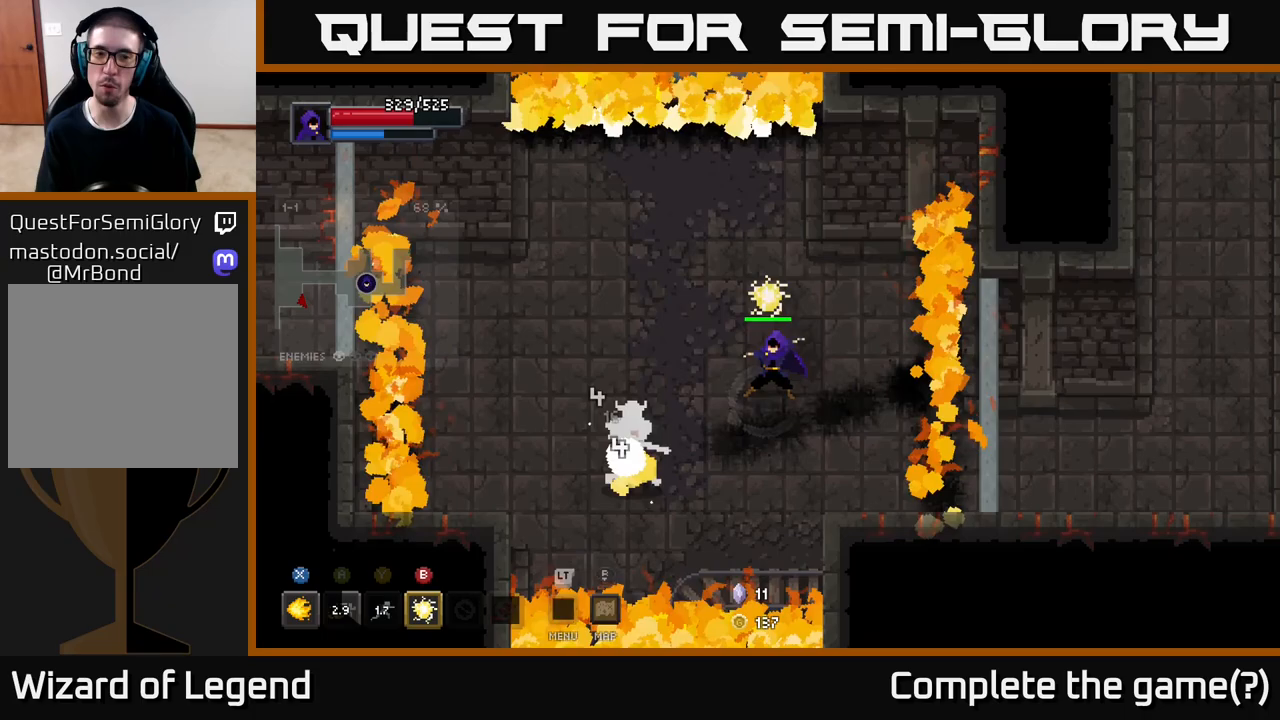
{"buttons": [], "left_stick": "down-left", "right_stick": "center", "events": [[167, "X", "up"], [217, "left_stick", "center"], [450, "left_stick", "down-left"]]}
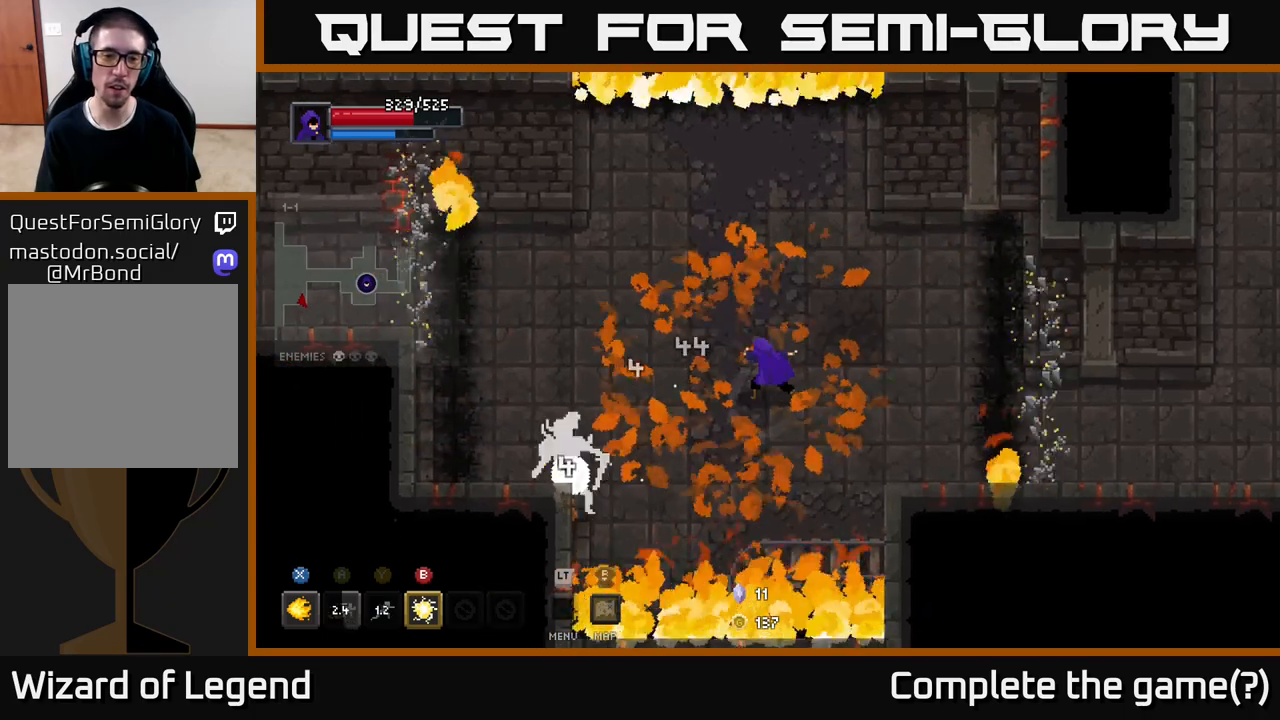
{"buttons": ["X"], "left_stick": "down-left", "right_stick": "center", "events": [[167, "X", "down"]]}
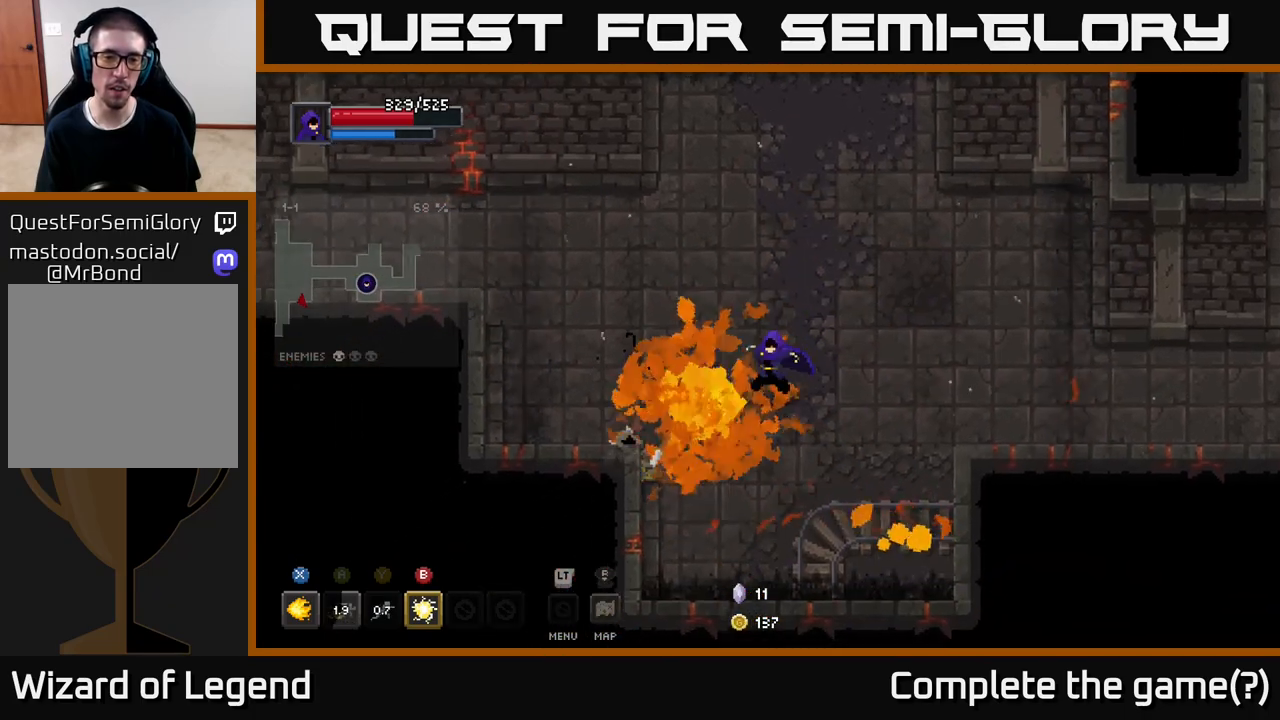
{"buttons": [], "left_stick": "right", "right_stick": "center", "events": [[17, "X", "up"], [67, "left_stick", "center"], [217, "left_stick", "down"], [433, "left_stick", "right"]]}
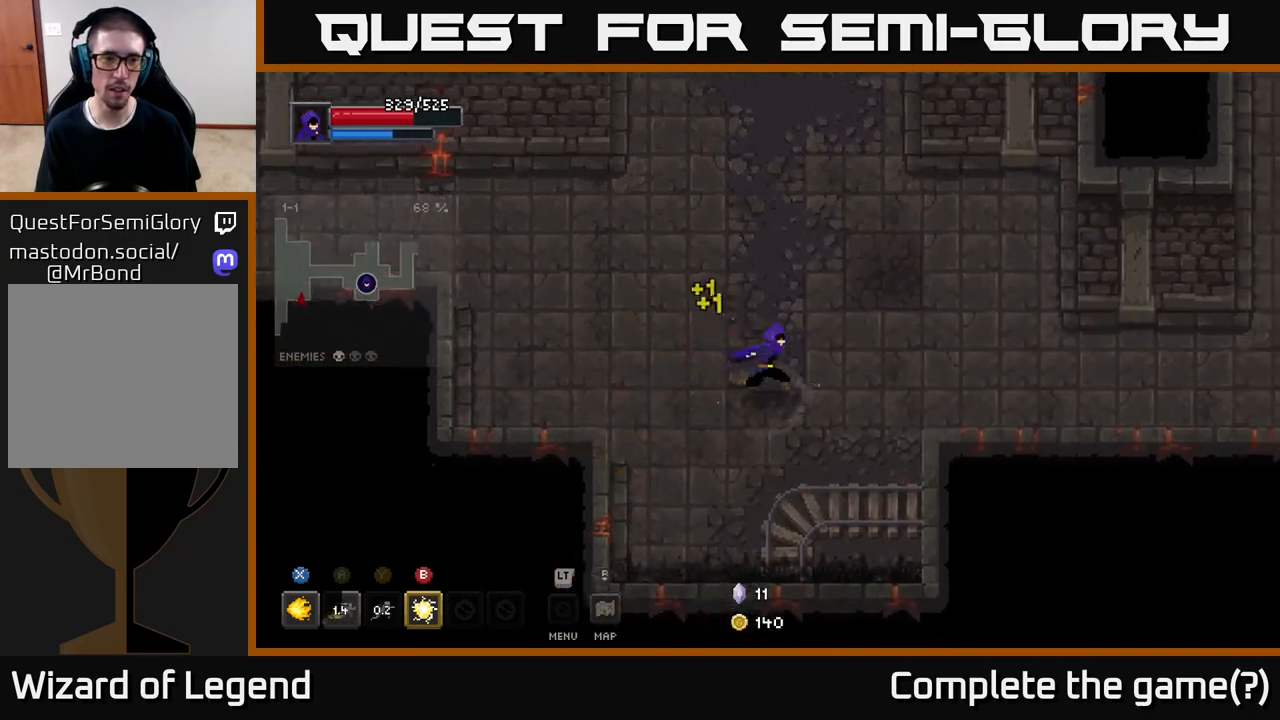
{"buttons": [], "left_stick": "up", "right_stick": "center", "events": [[83, "left_stick", "up-right"], [317, "left_stick", "up"]]}
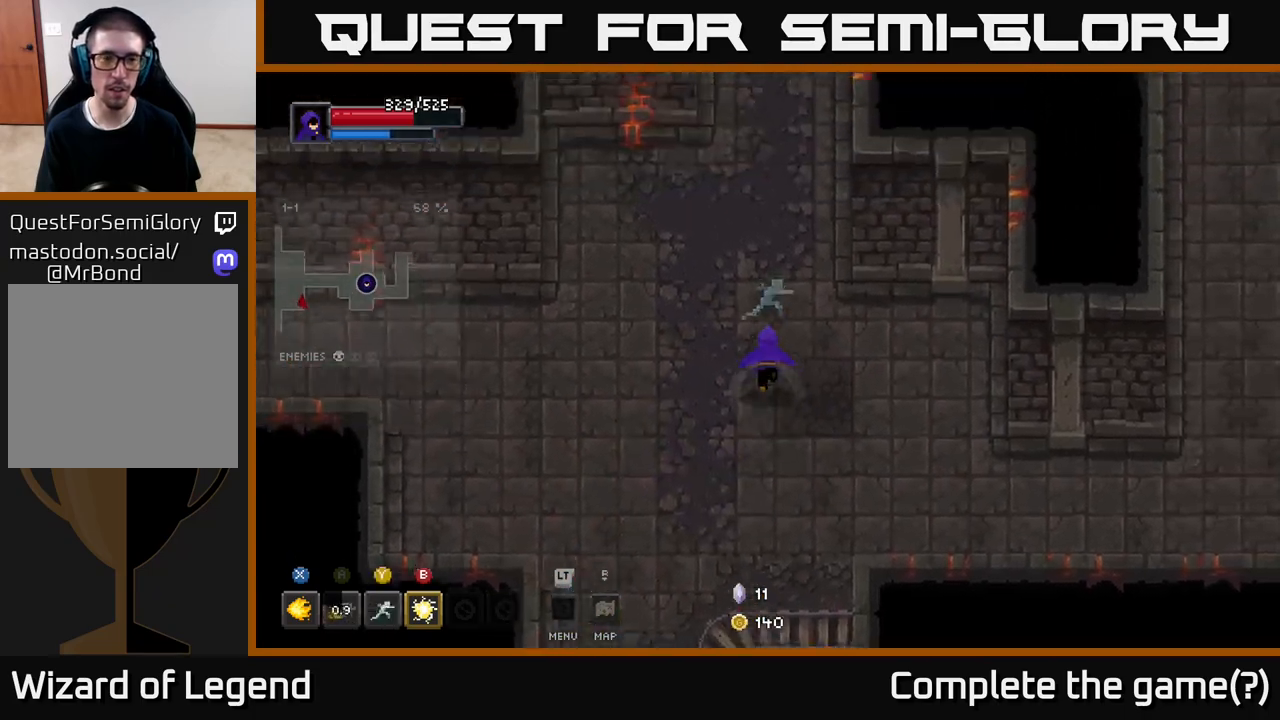
{"buttons": [], "left_stick": "up", "right_stick": "center", "events": []}
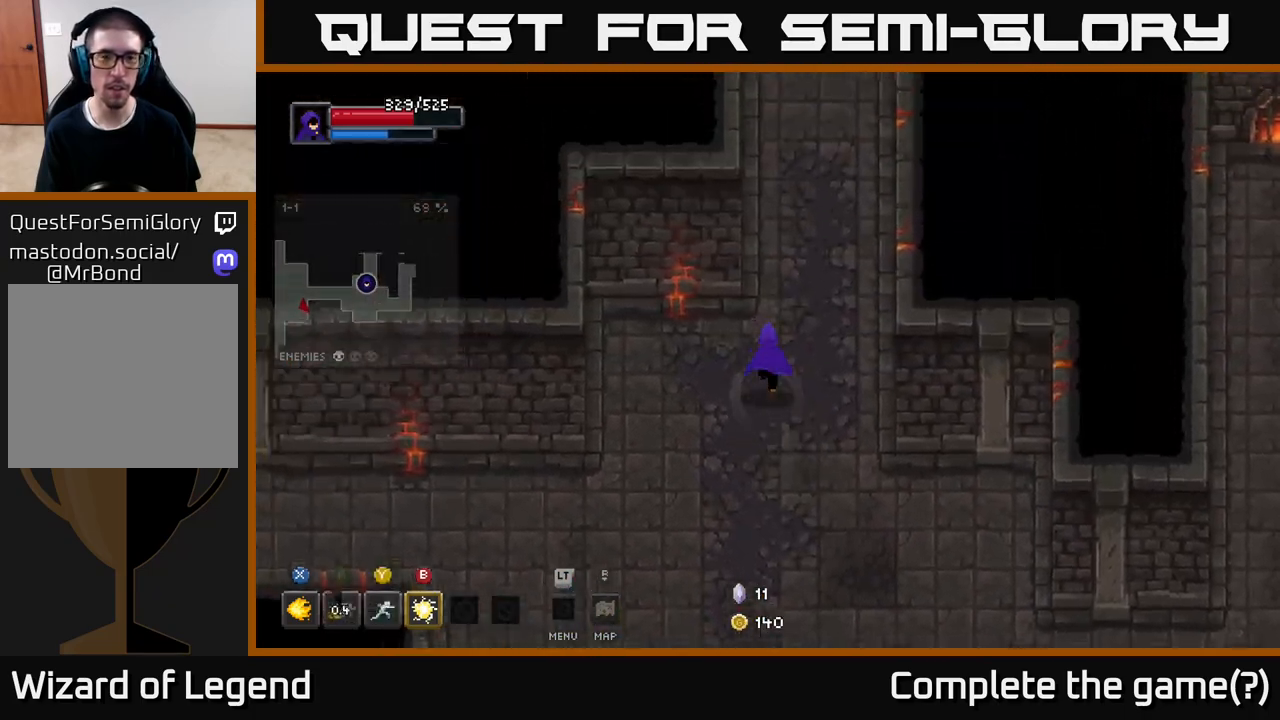
{"buttons": [], "left_stick": "up", "right_stick": "center", "events": [[183, "left_stick", "up-right"], [383, "left_stick", "up"]]}
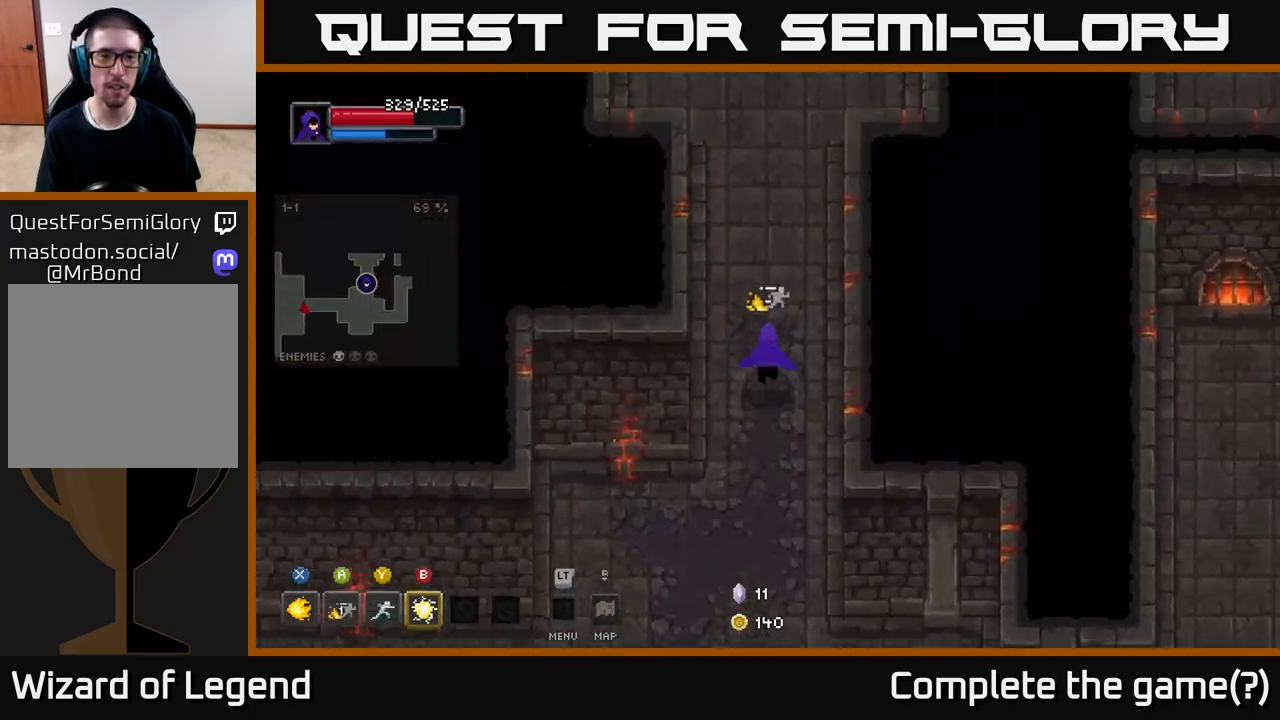
{"buttons": [], "left_stick": "up", "right_stick": "center", "events": []}
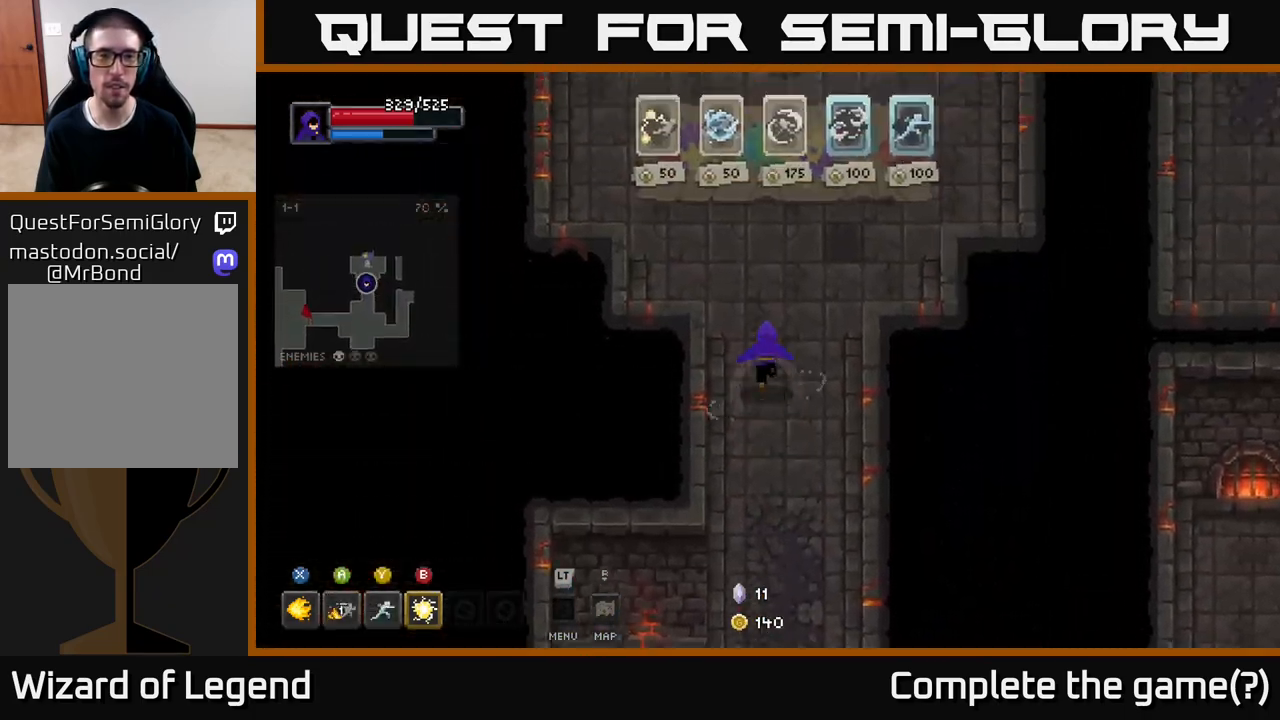
{"buttons": [], "left_stick": "center", "right_stick": "center", "events": [[350, "left_stick", "center"]]}
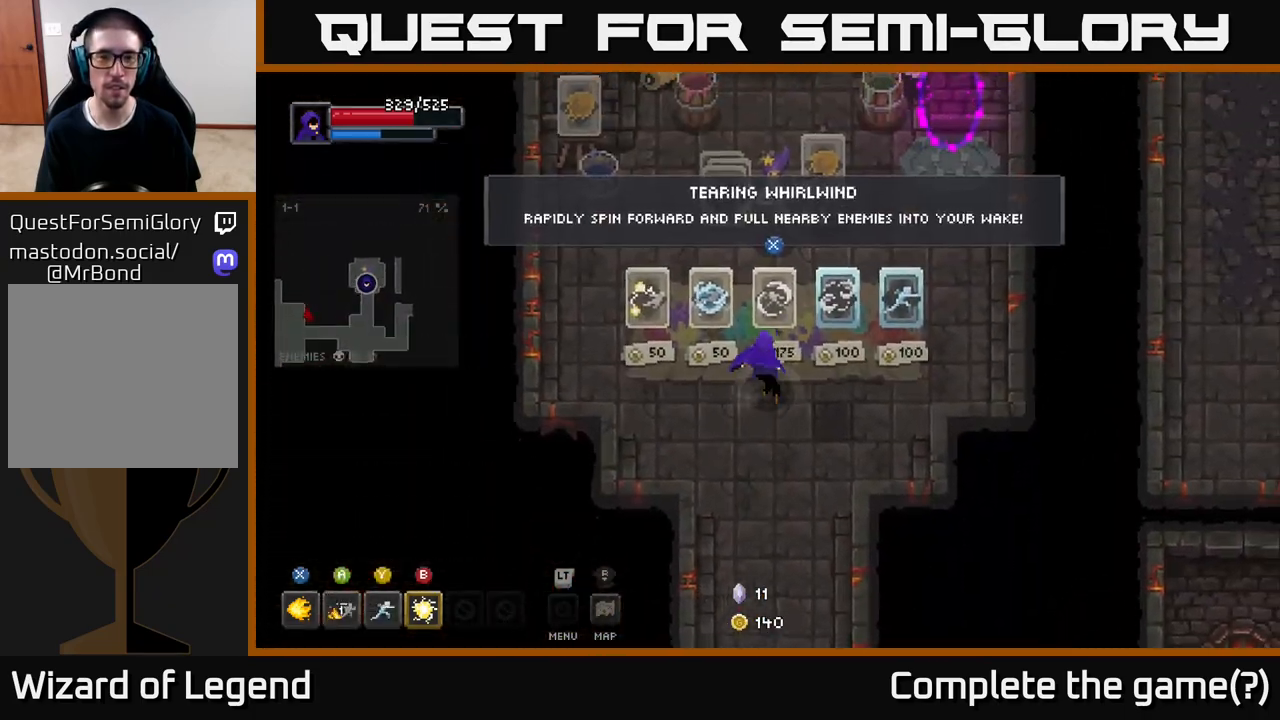
{"buttons": [], "left_stick": "center", "right_stick": "center", "events": []}
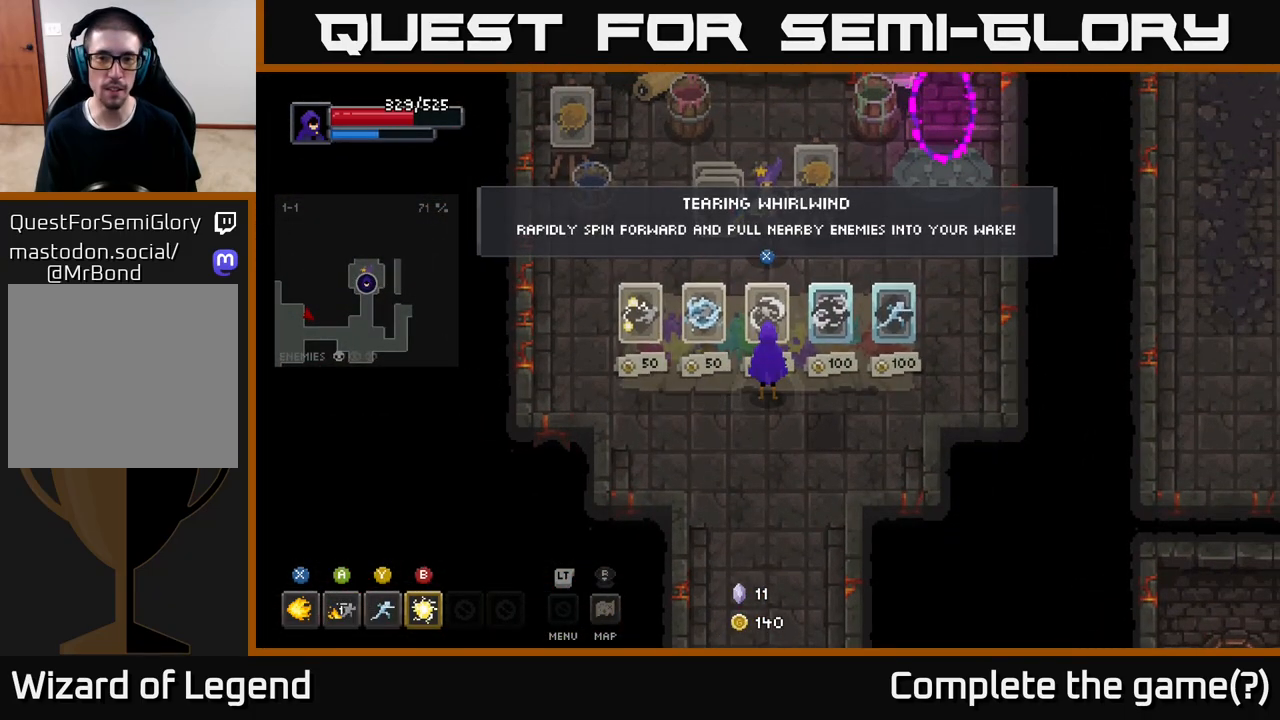
{"buttons": [], "left_stick": "right", "right_stick": "center", "events": [[367, "left_stick", "right"]]}
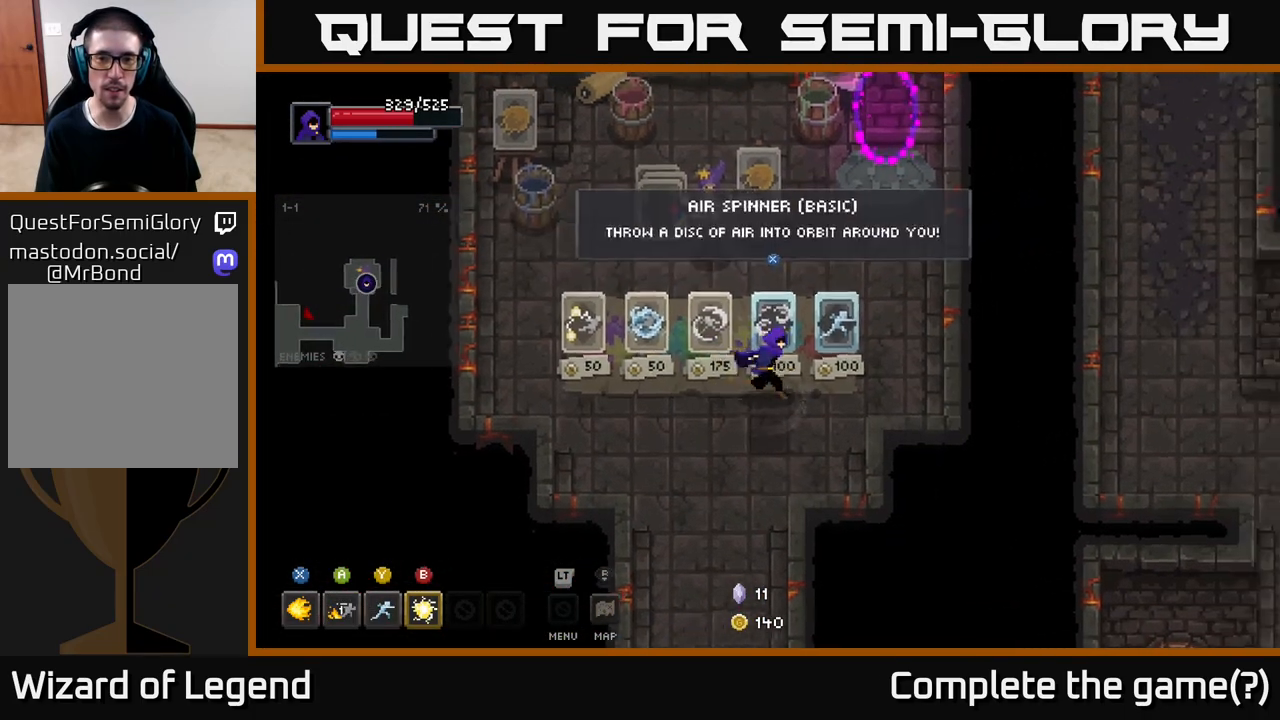
{"buttons": [], "left_stick": "center", "right_stick": "center", "events": [[217, "left_stick", "center"]]}
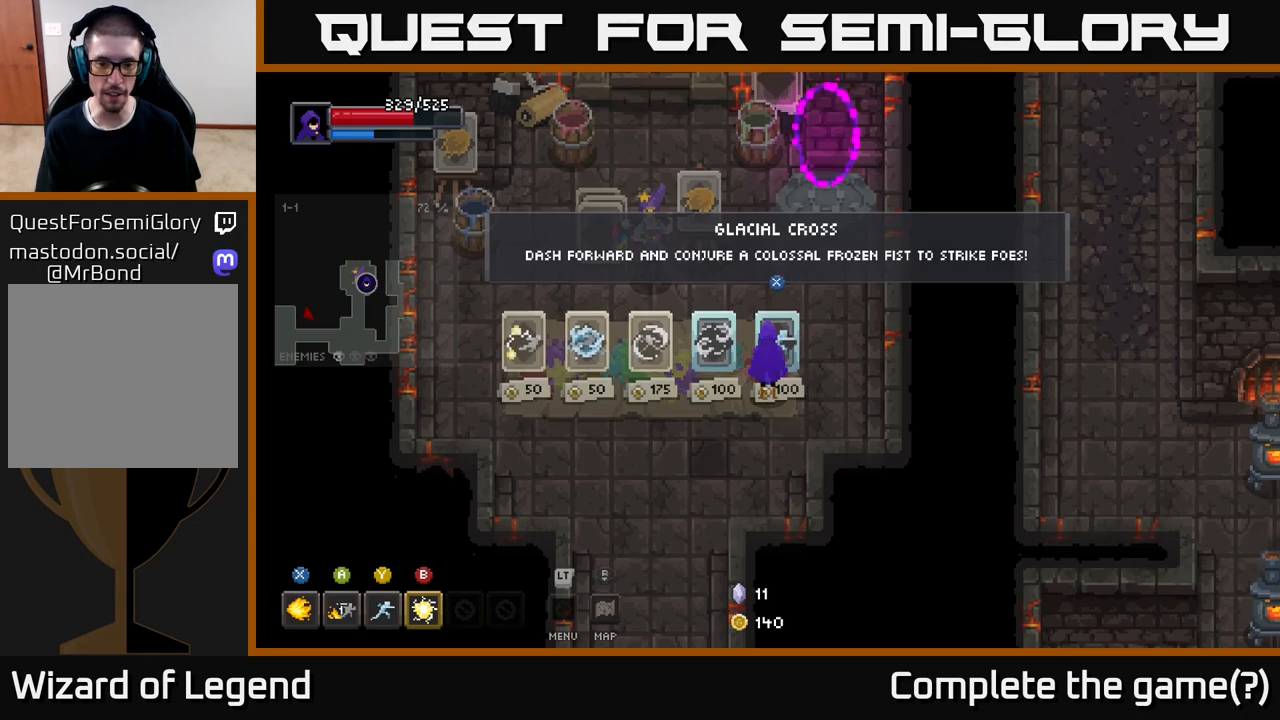
{"buttons": [], "left_stick": "up-right", "right_stick": "center", "events": [[283, "X", "down"], [333, "left_stick", "right"], [350, "X", "up"], [400, "left_stick", "up-right"]]}
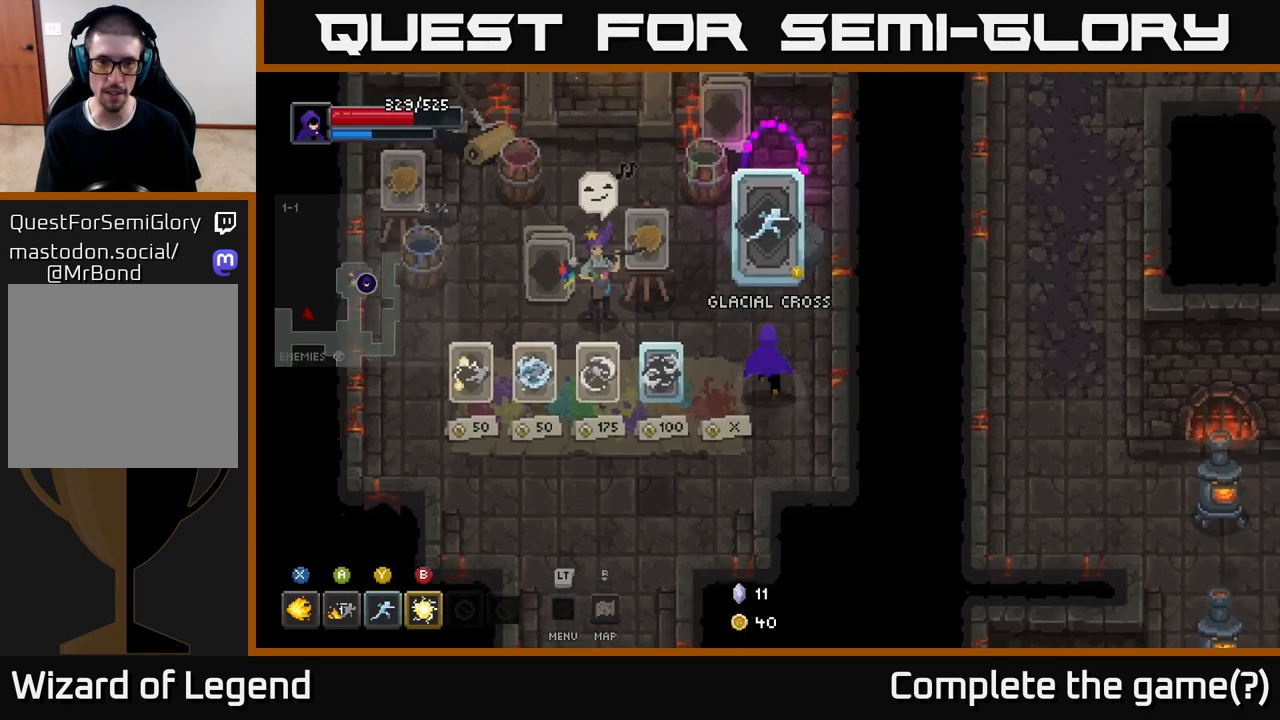
{"buttons": [], "left_stick": "down", "right_stick": "center", "events": [[67, "left_stick", "up-left"], [117, "left_stick", "left"], [250, "left_stick", "down-left"], [400, "left_stick", "down"]]}
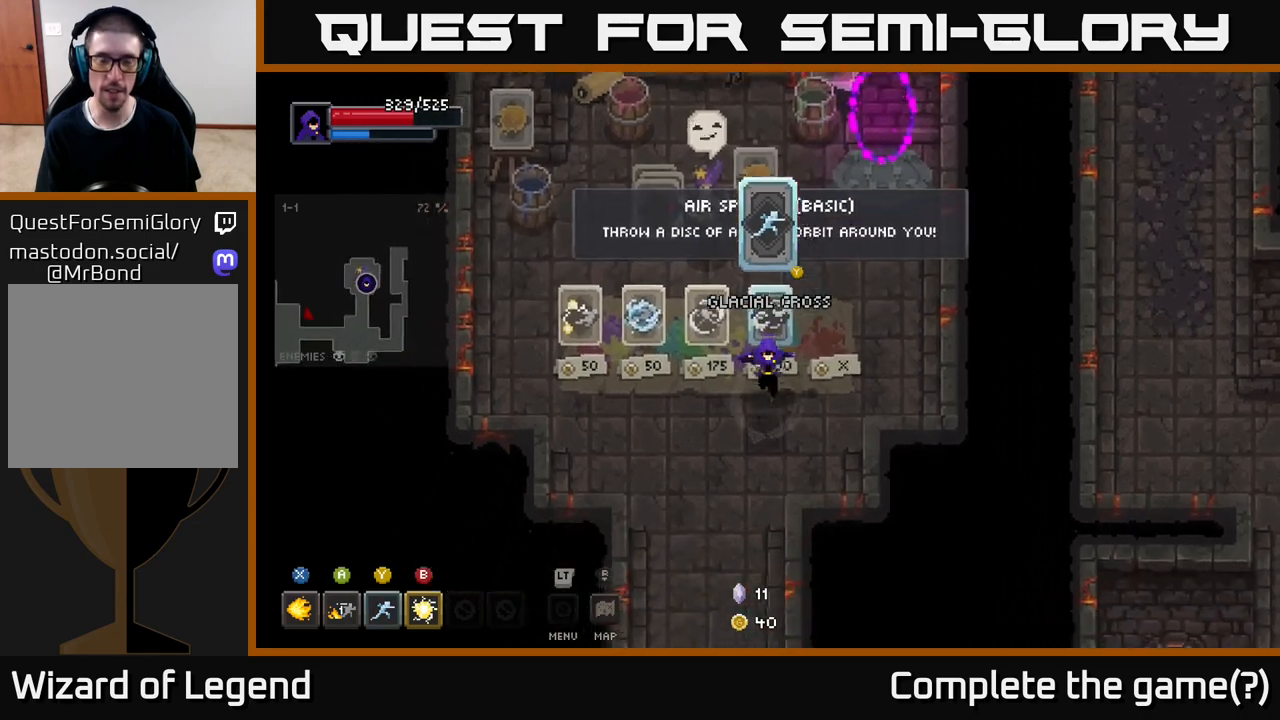
{"buttons": [], "left_stick": "down", "right_stick": "center", "events": []}
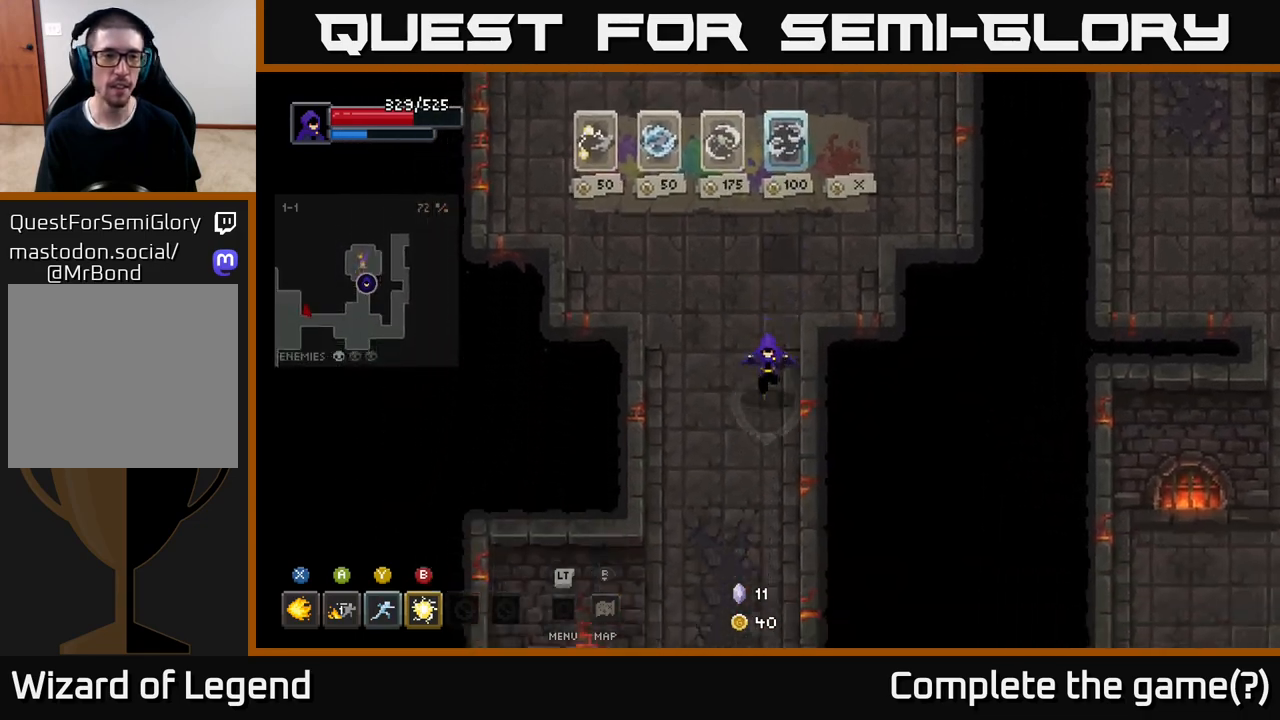
{"buttons": [], "left_stick": "down", "right_stick": "center", "events": []}
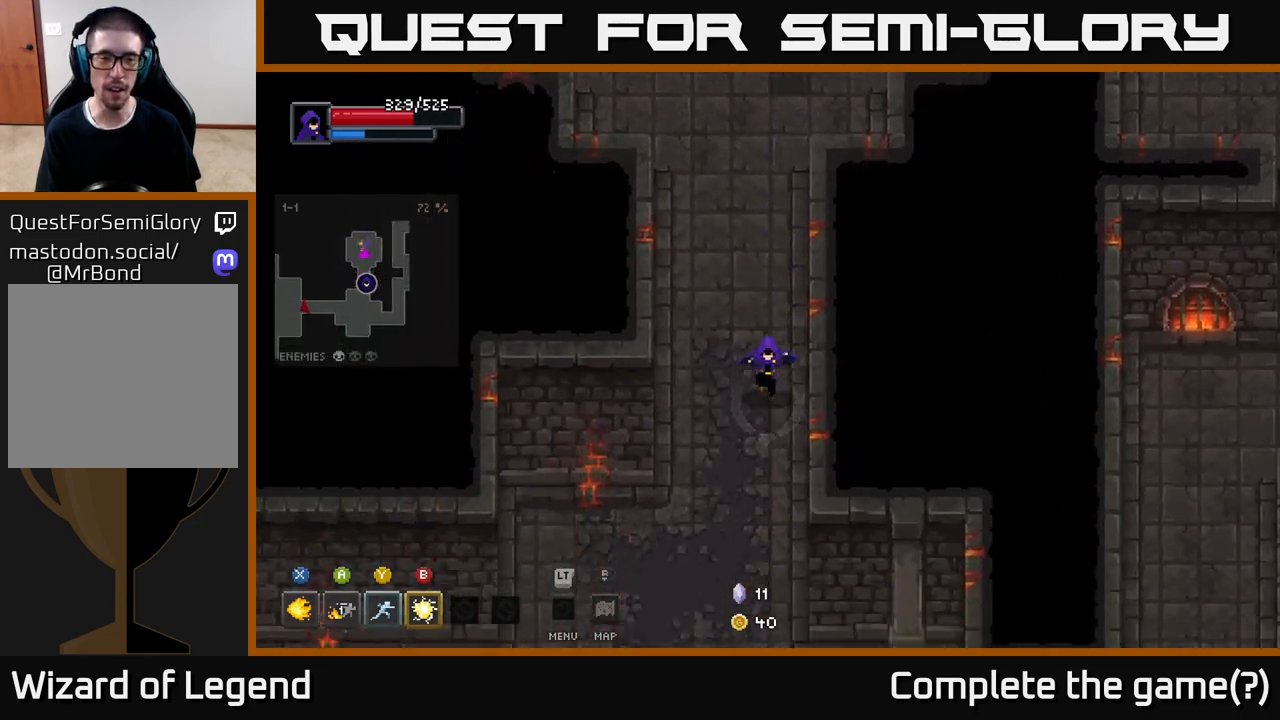
{"buttons": [], "left_stick": "down-right", "right_stick": "center", "events": [[417, "left_stick", "down-right"]]}
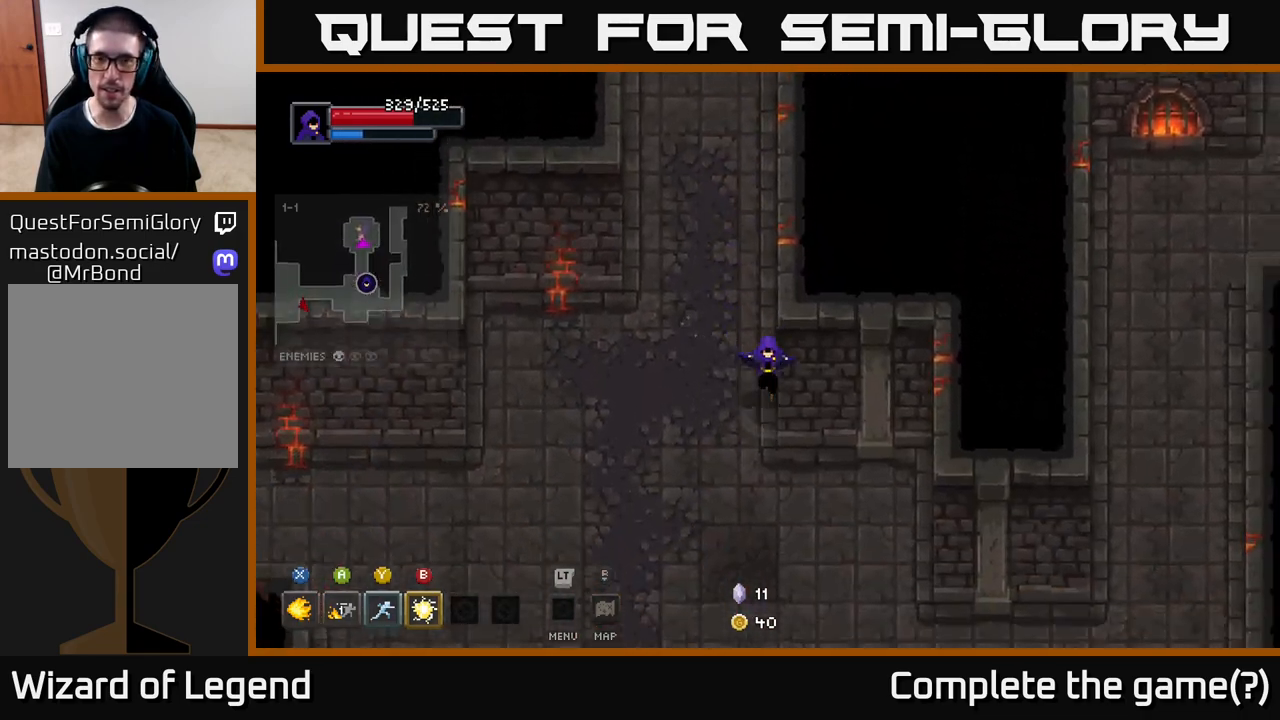
{"buttons": [], "left_stick": "down-right", "right_stick": "center", "events": []}
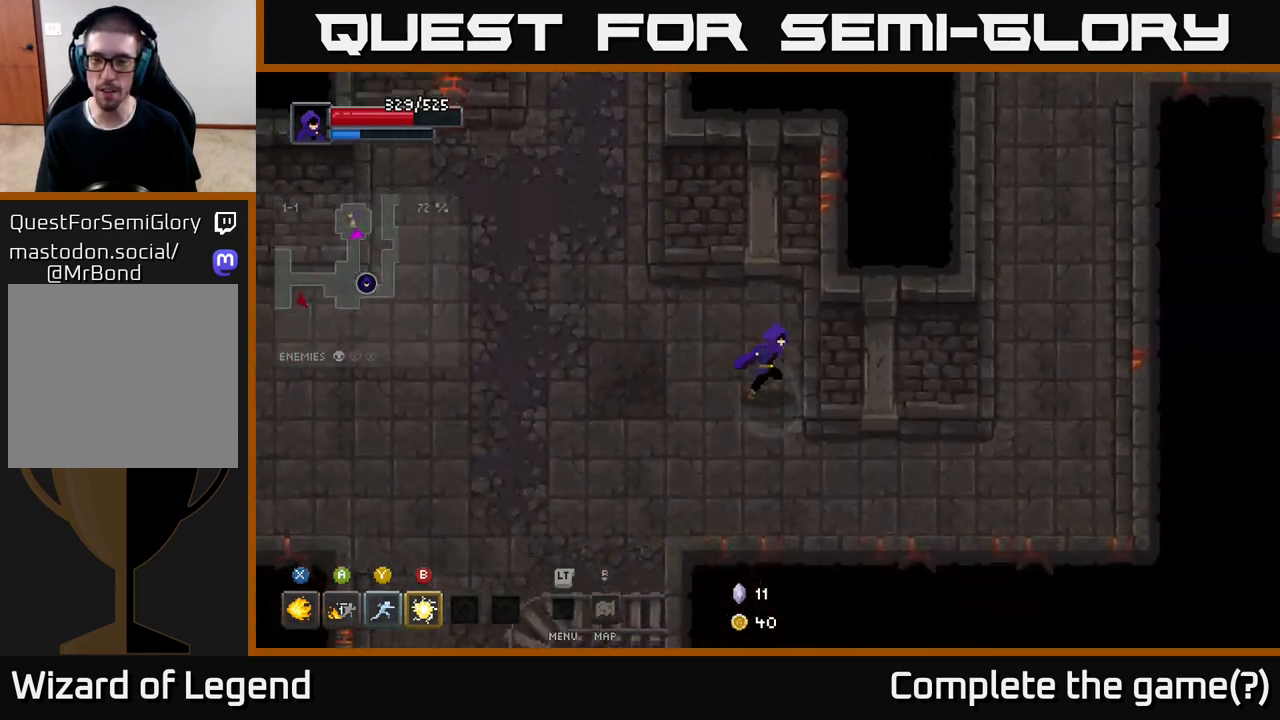
{"buttons": [], "left_stick": "up-right", "right_stick": "center", "events": [[283, "left_stick", "right"], [417, "left_stick", "up-right"]]}
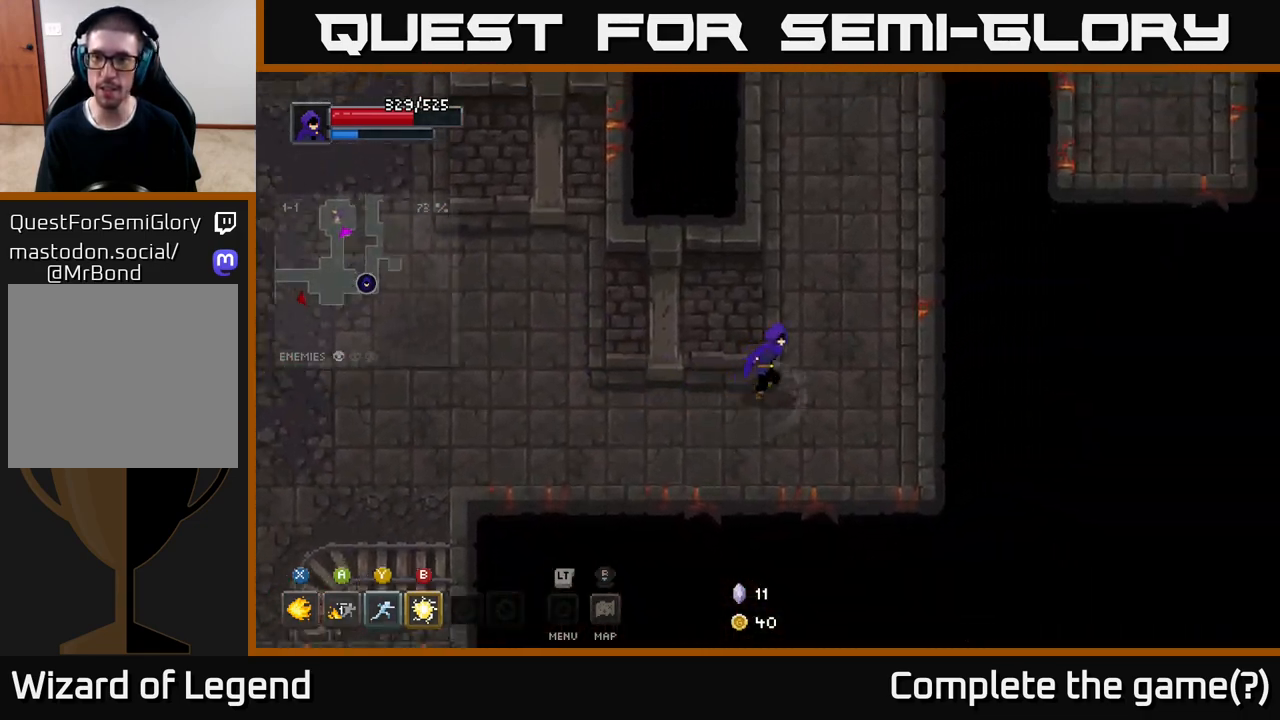
{"buttons": [], "left_stick": "up", "right_stick": "center", "events": [[167, "left_stick", "up"]]}
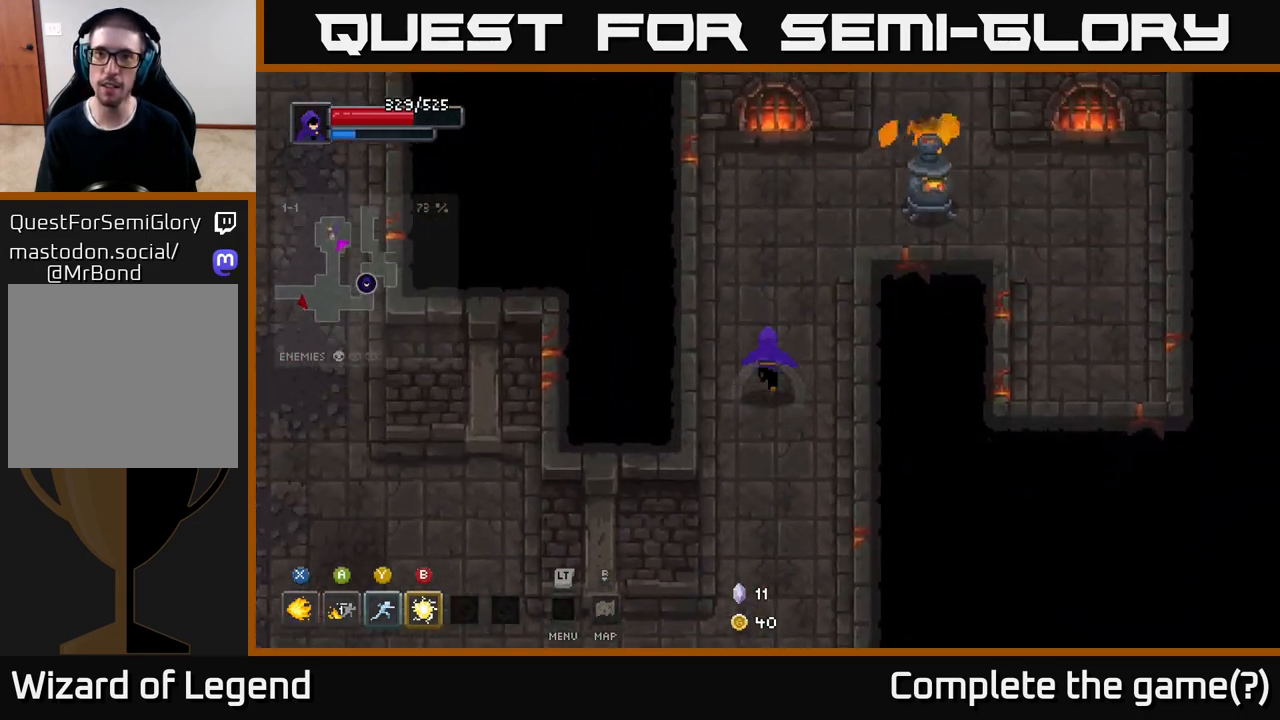
{"buttons": ["X"], "left_stick": "up-right", "right_stick": "center", "events": [[267, "left_stick", "up-right"], [350, "X", "down"]]}
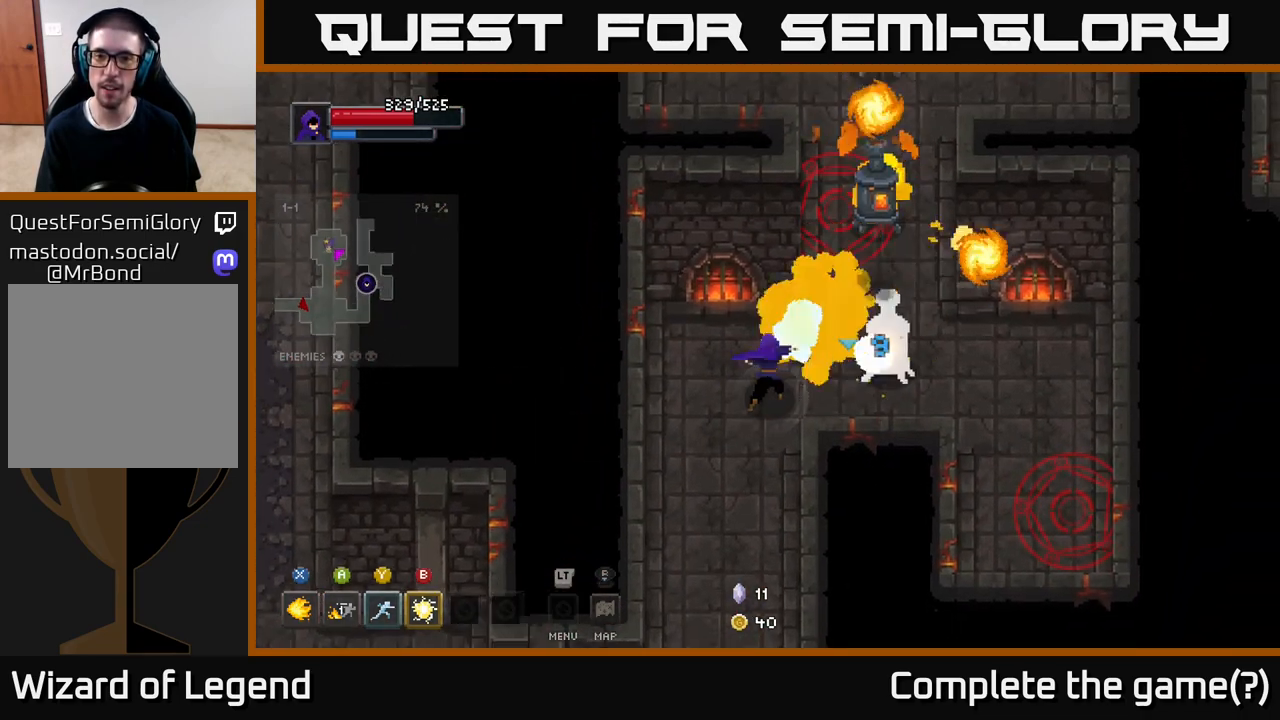
{"buttons": ["X"], "left_stick": "up-right", "right_stick": "center", "events": [[150, "left_stick", "center"], [350, "left_stick", "up-right"]]}
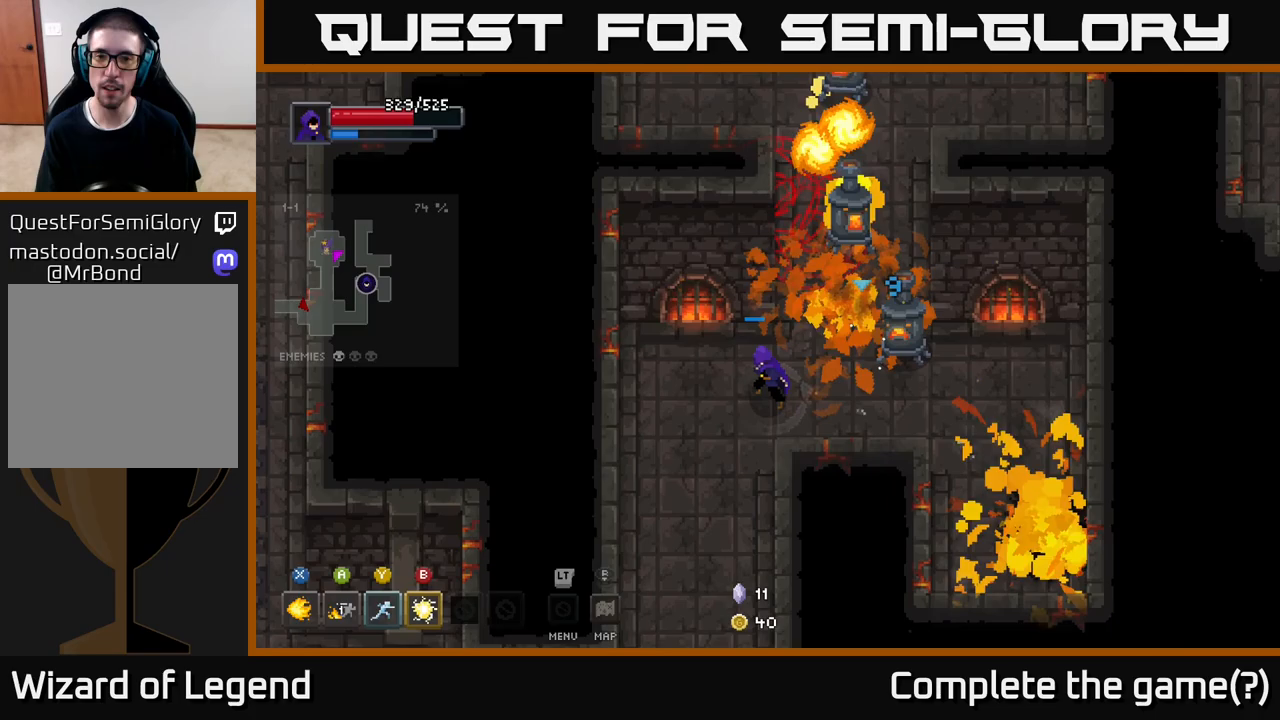
{"buttons": [], "left_stick": "right", "right_stick": "center", "events": [[83, "left_stick", "center"], [450, "X", "up"], [467, "left_stick", "right"]]}
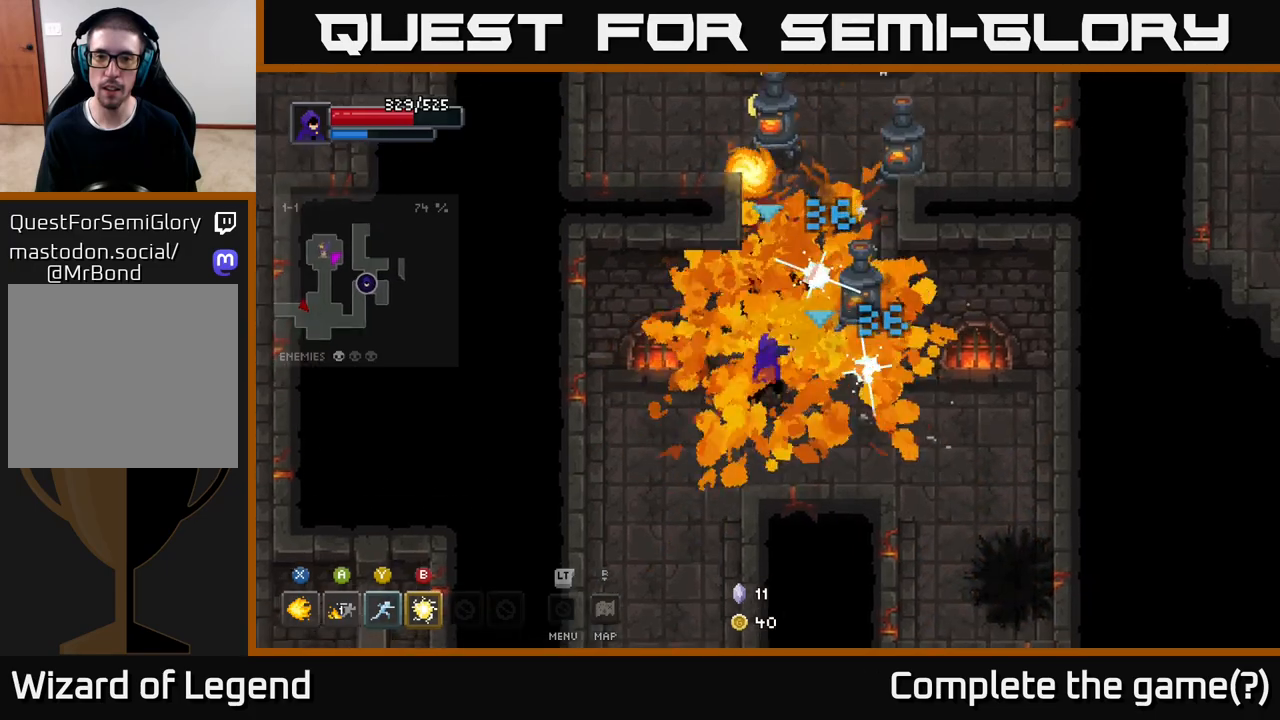
{"buttons": [], "left_stick": "up-left", "right_stick": "center", "events": [[500, "left_stick", "up-left"]]}
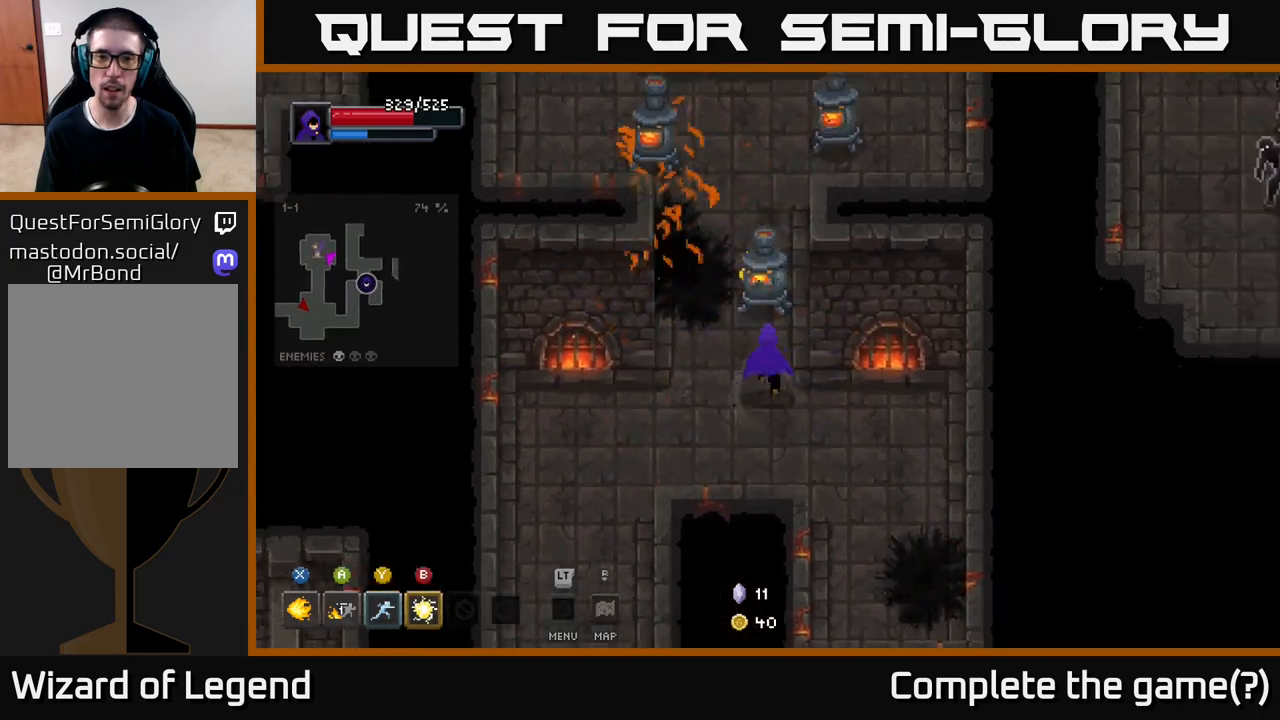
{"buttons": [], "left_stick": "up-left", "right_stick": "center", "events": [[83, "Y", "down"], [133, "Y", "up"]]}
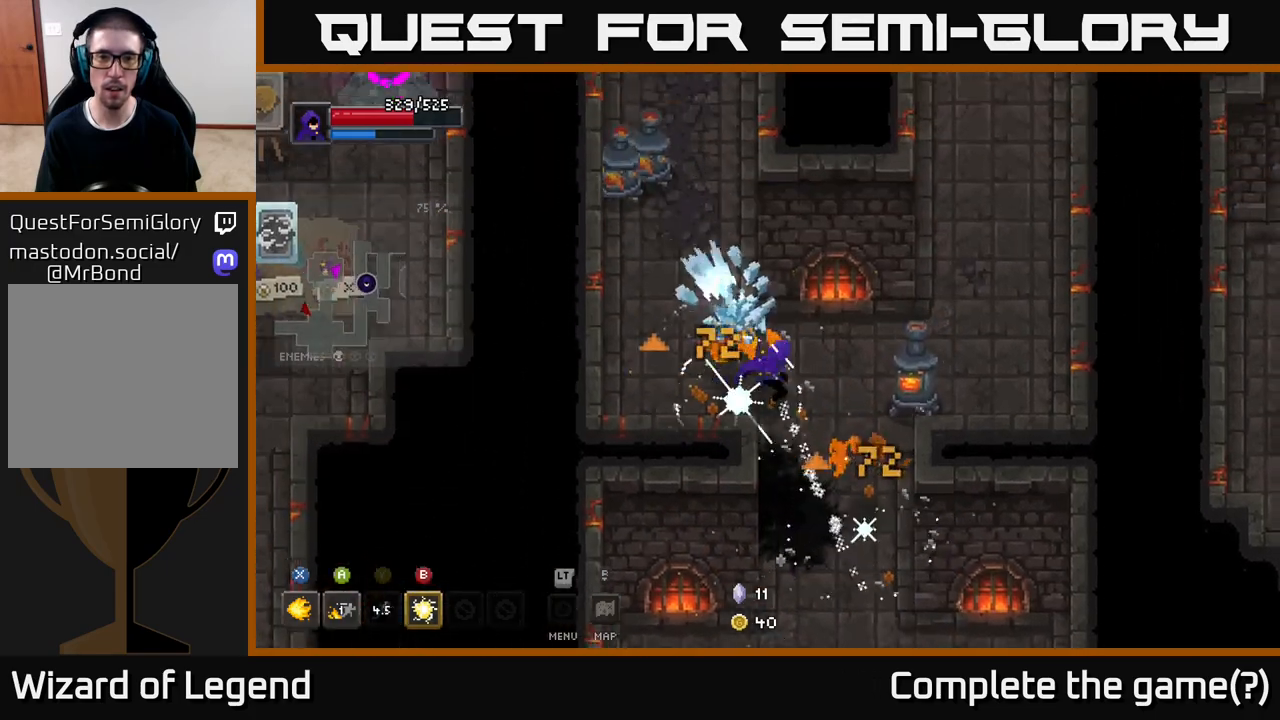
{"buttons": [], "left_stick": "right", "right_stick": "center", "events": [[250, "left_stick", "right"], [333, "B", "down"], [417, "B", "up"]]}